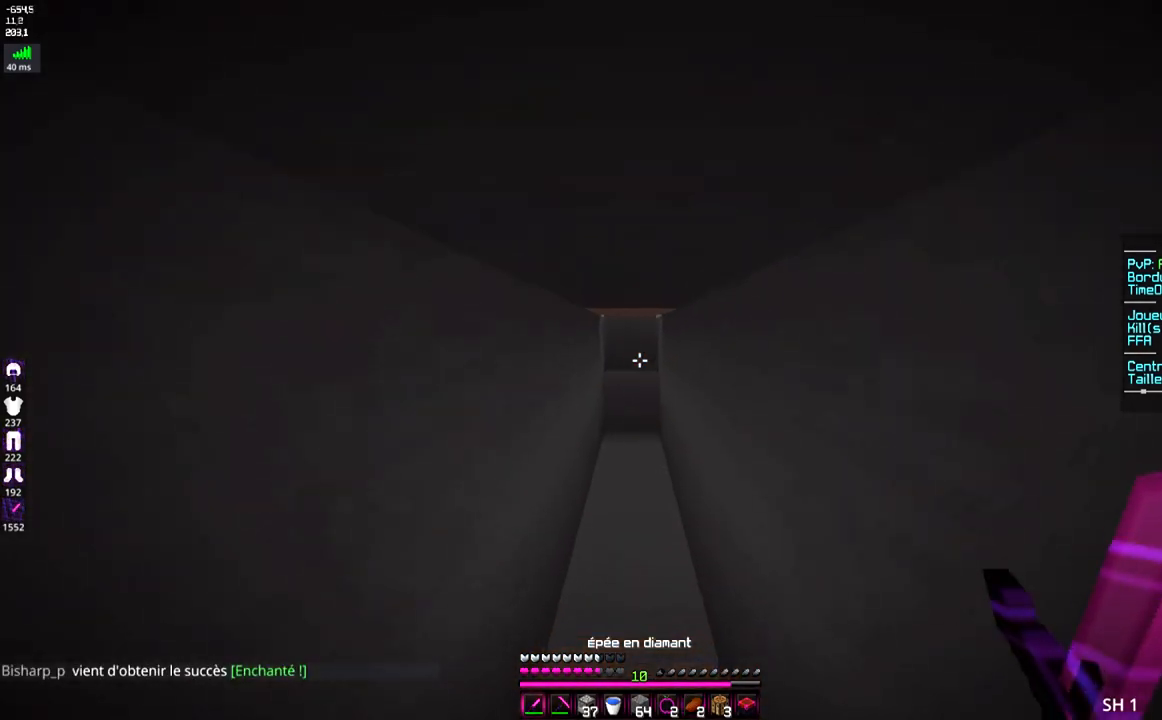
Gameplay with keyboard and mouse; each line is a JSON object with the keys and mouse buttons held at the frame after it. "events" lists presses ("down") and releases ("up") of "d", "q", "s", "space", "z", "mouse_left" and "mouse_right" between this image and that frame as [ms after this image, input, new state], when the widget could be followed in between. "mouse_left", "mouse_right" = the "left", "right" buttons of the "mouse" list. No other keys are recorded. Fast repeated clicks can show as one long hold. Mouse movement is not recorded.
{"keys": ["z"], "mouse": [], "events": [[451, "space", "up"]]}
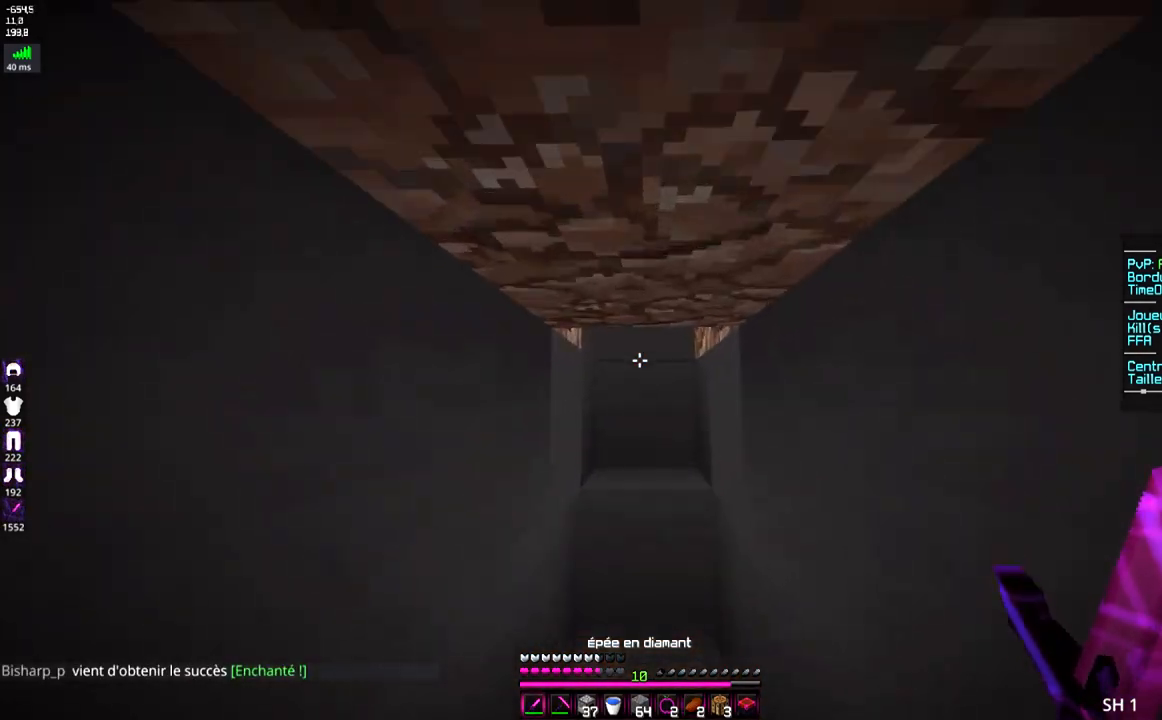
{"keys": ["z"], "mouse": [], "events": []}
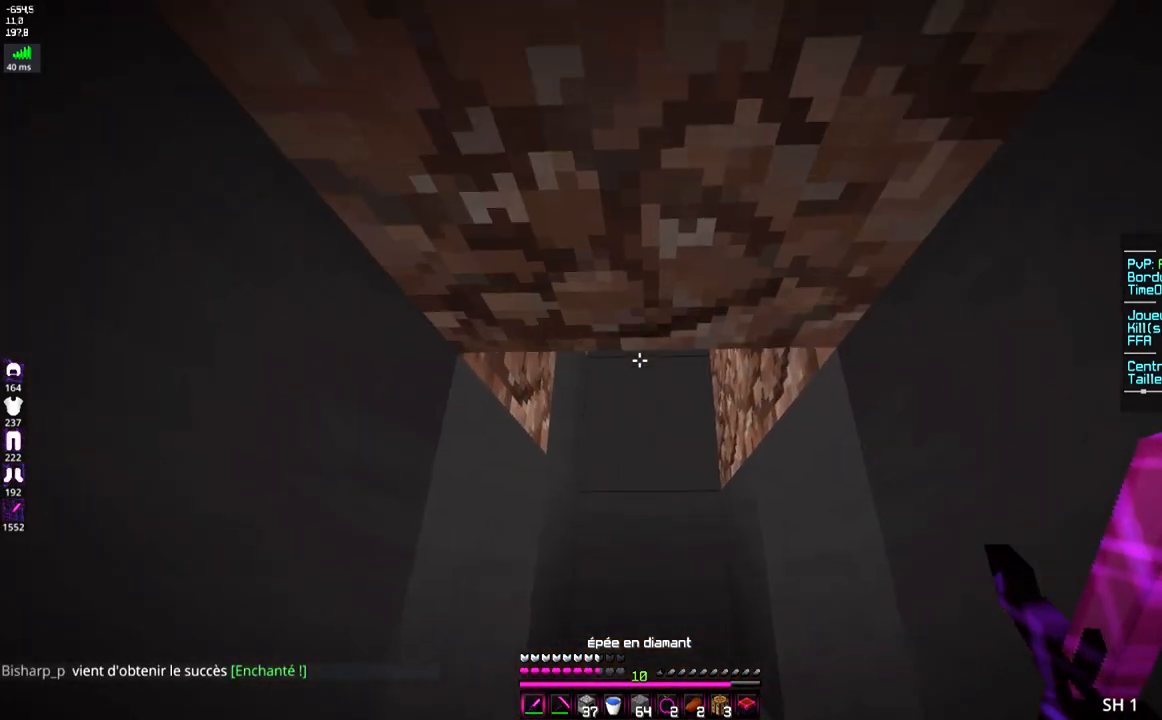
{"keys": ["z"], "mouse": [], "events": []}
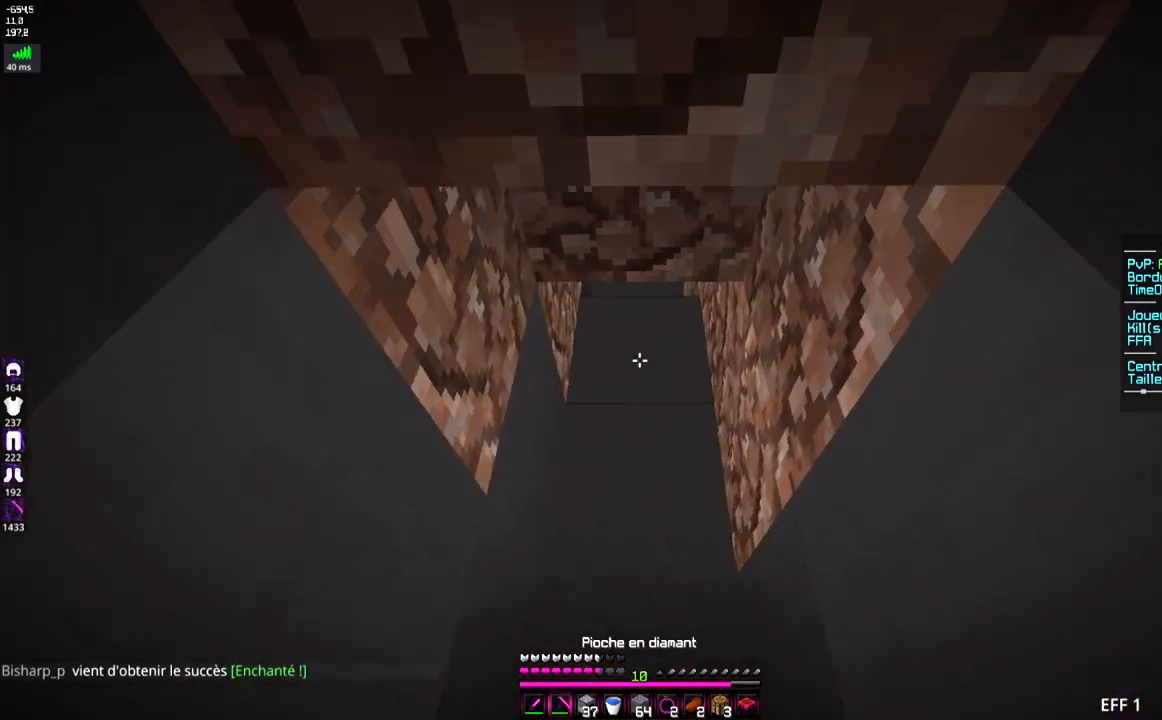
{"keys": ["z"], "mouse": [], "events": [[284, "space", "down"], [500, "space", "up"]]}
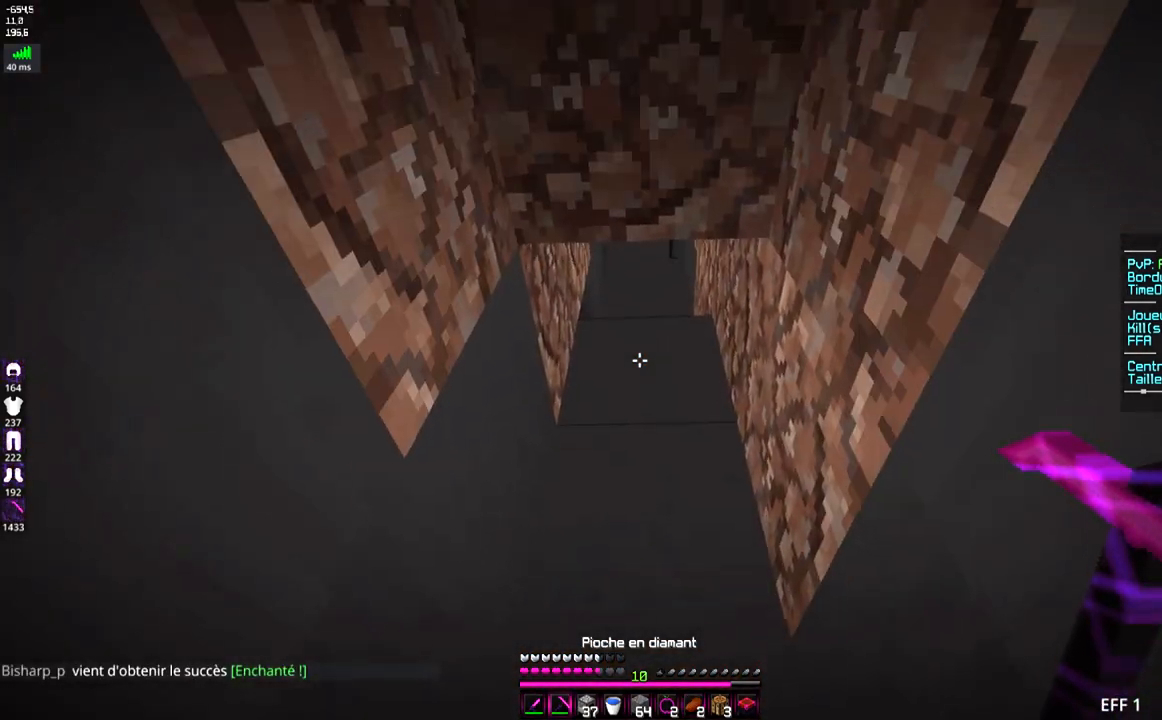
{"keys": ["z"], "mouse": ["left"], "events": [[184, "space", "down"], [401, "space", "up"], [484, "mouse_left", "down"]]}
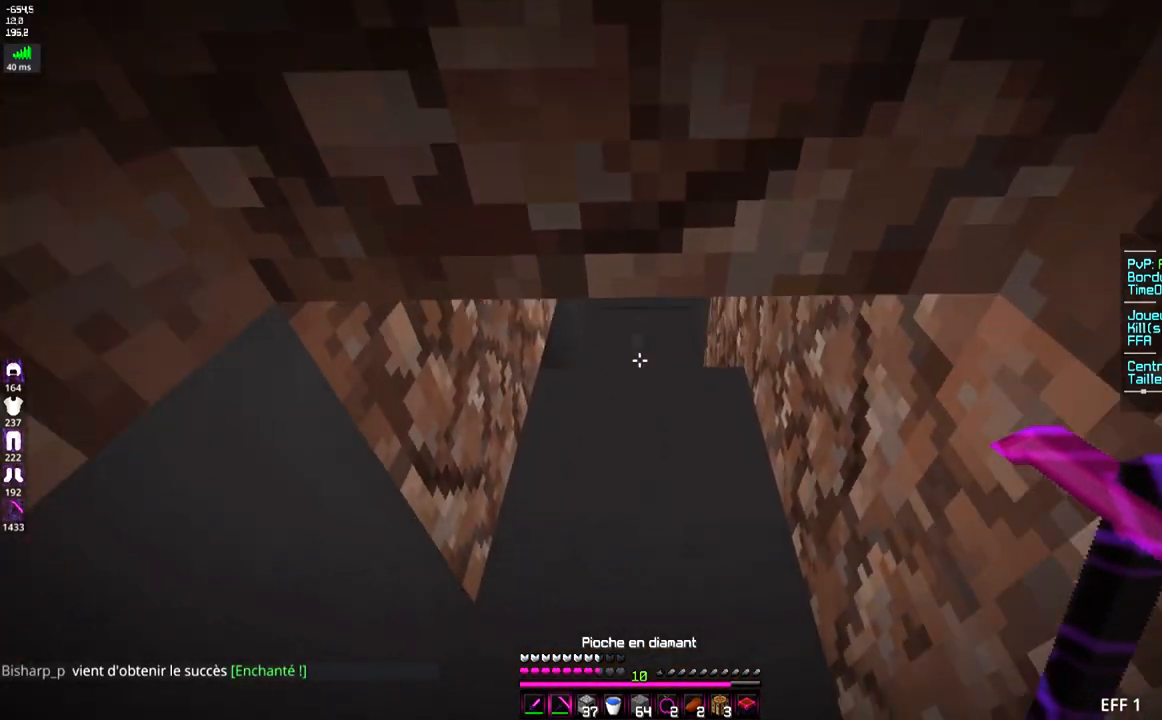
{"keys": ["z"], "mouse": ["left"], "events": [[250, "z", "up"], [434, "z", "down"]]}
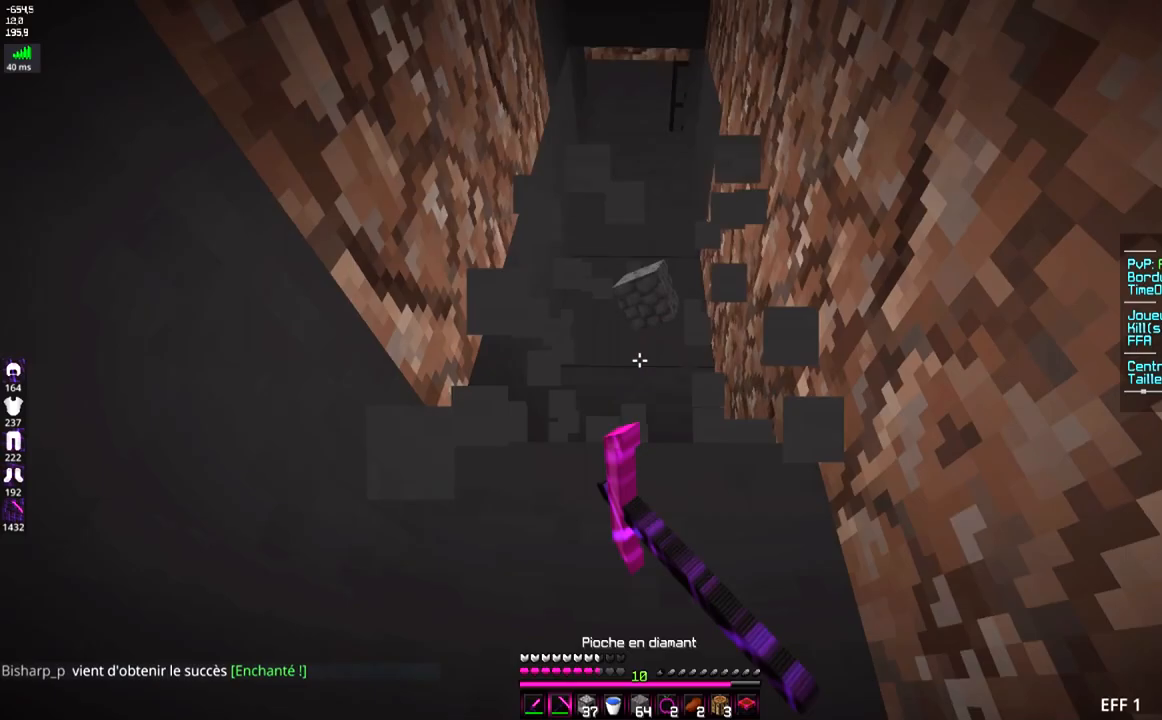
{"keys": ["space", "z"], "mouse": ["left"], "events": [[134, "q", "down"], [301, "q", "up"], [434, "space", "down"]]}
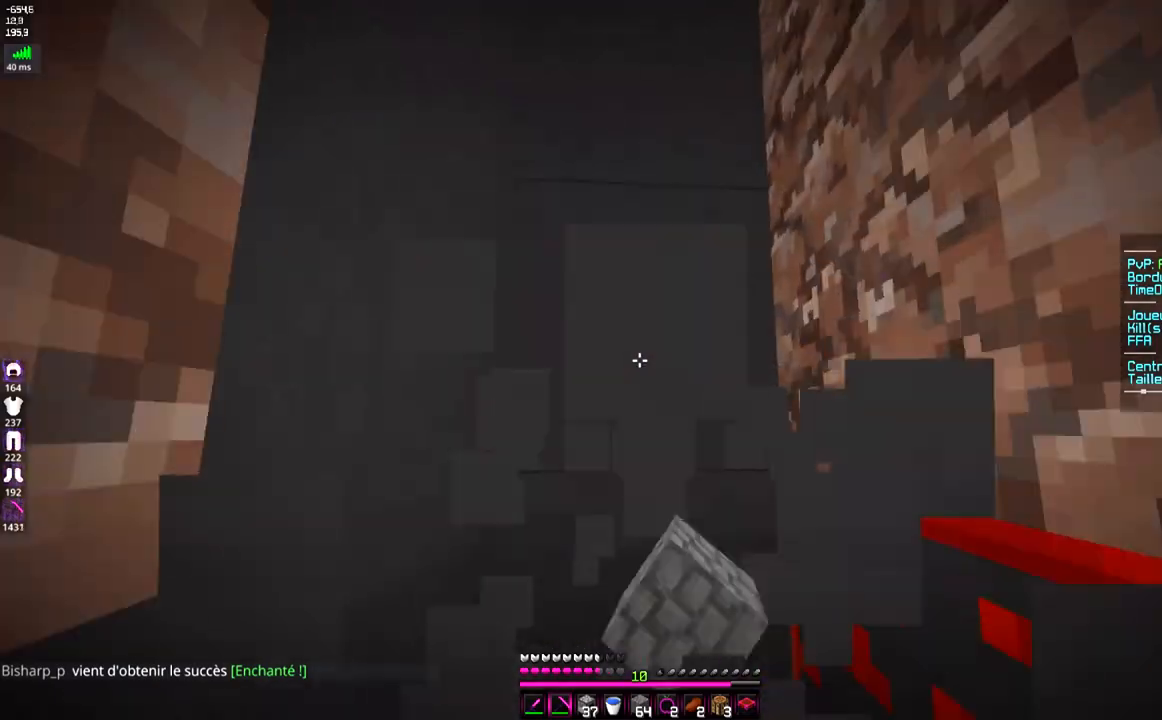
{"keys": [], "mouse": ["left"], "events": [[100, "space", "up"], [200, "mouse_left", "up"], [334, "mouse_left", "down"], [400, "z", "up"]]}
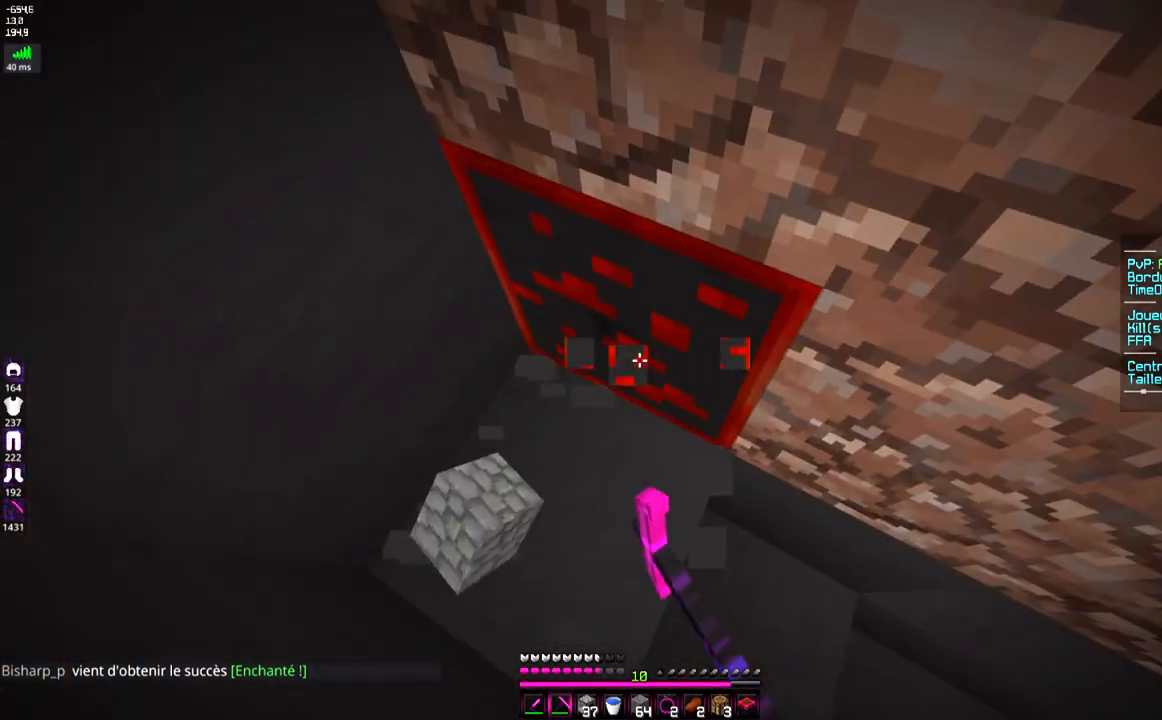
{"keys": ["z"], "mouse": [], "events": [[134, "z", "down"], [151, "mouse_left", "up"]]}
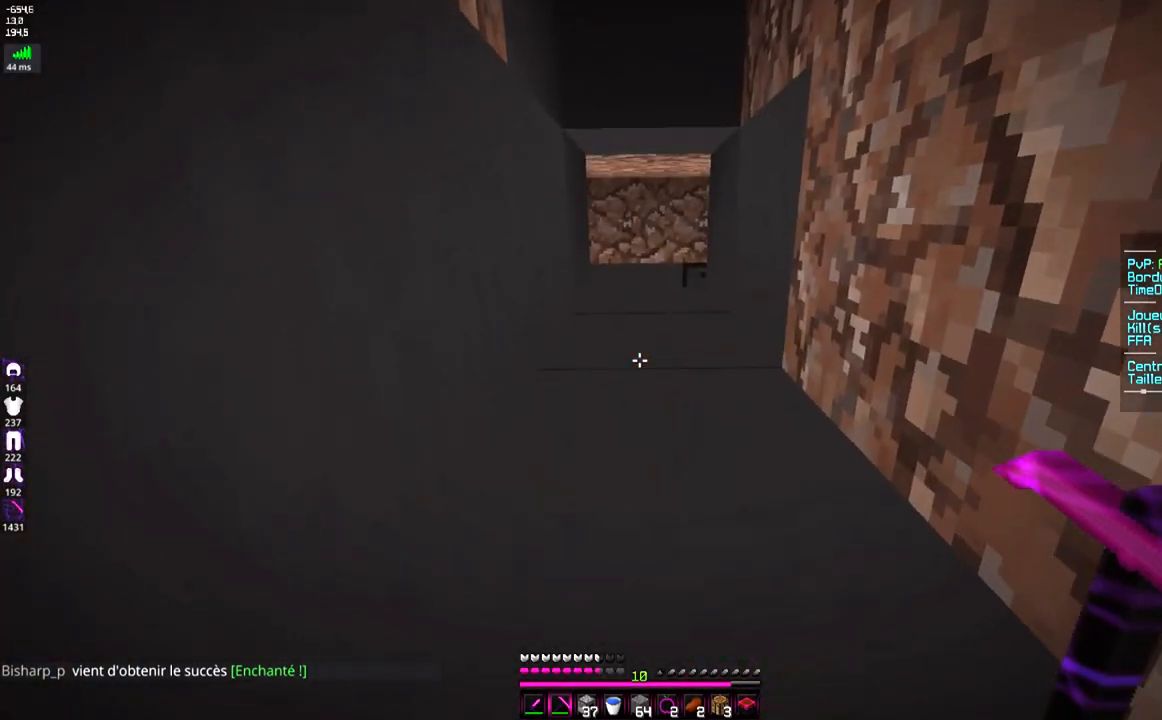
{"keys": ["space"], "mouse": ["right"], "events": [[100, "z", "up"], [133, "space", "down"], [334, "mouse_right", "down"]]}
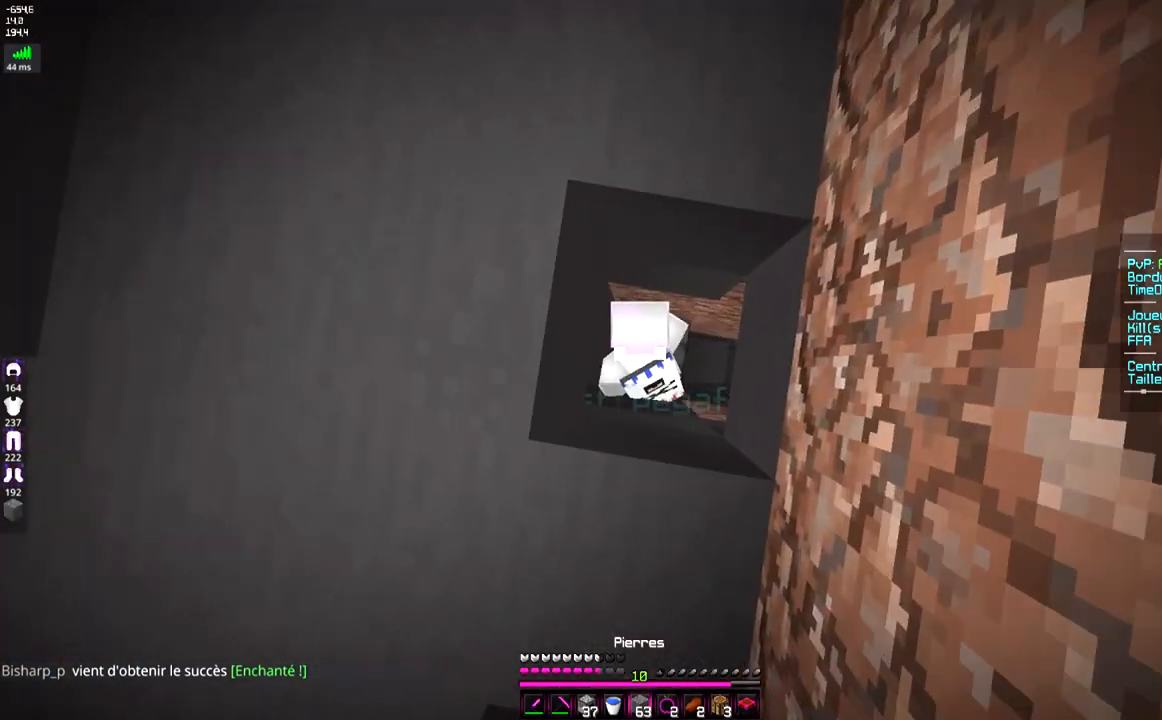
{"keys": ["space"], "mouse": ["right"], "events": []}
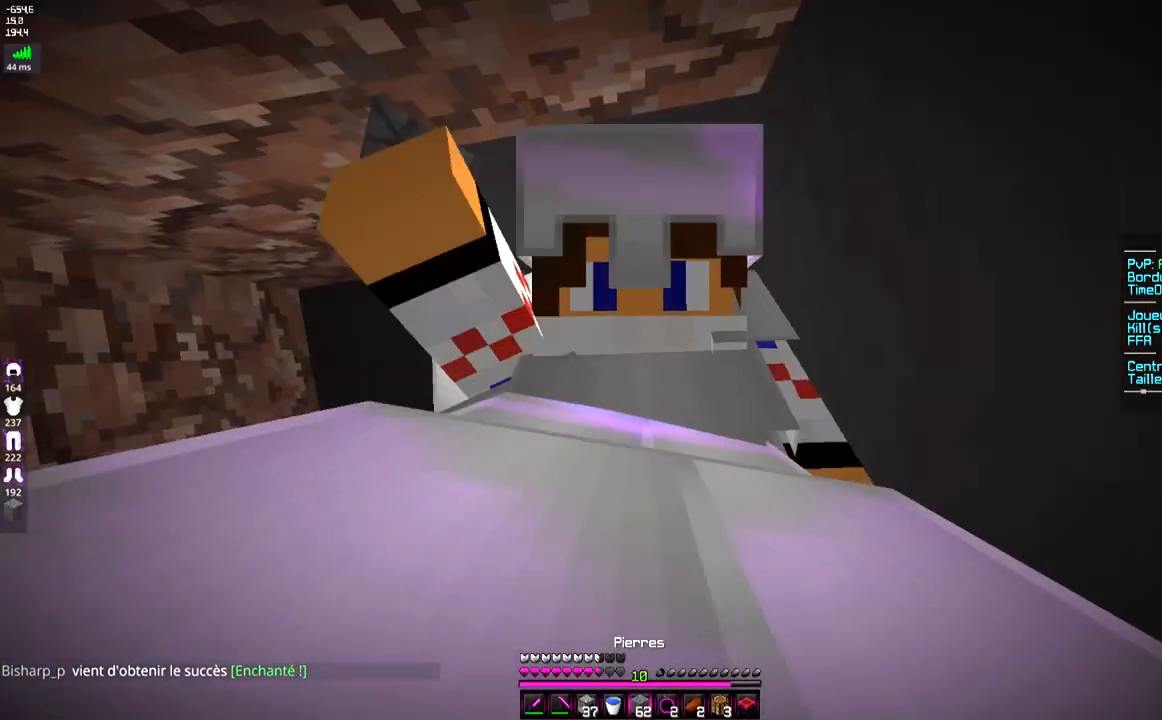
{"keys": ["space"], "mouse": ["right"], "events": []}
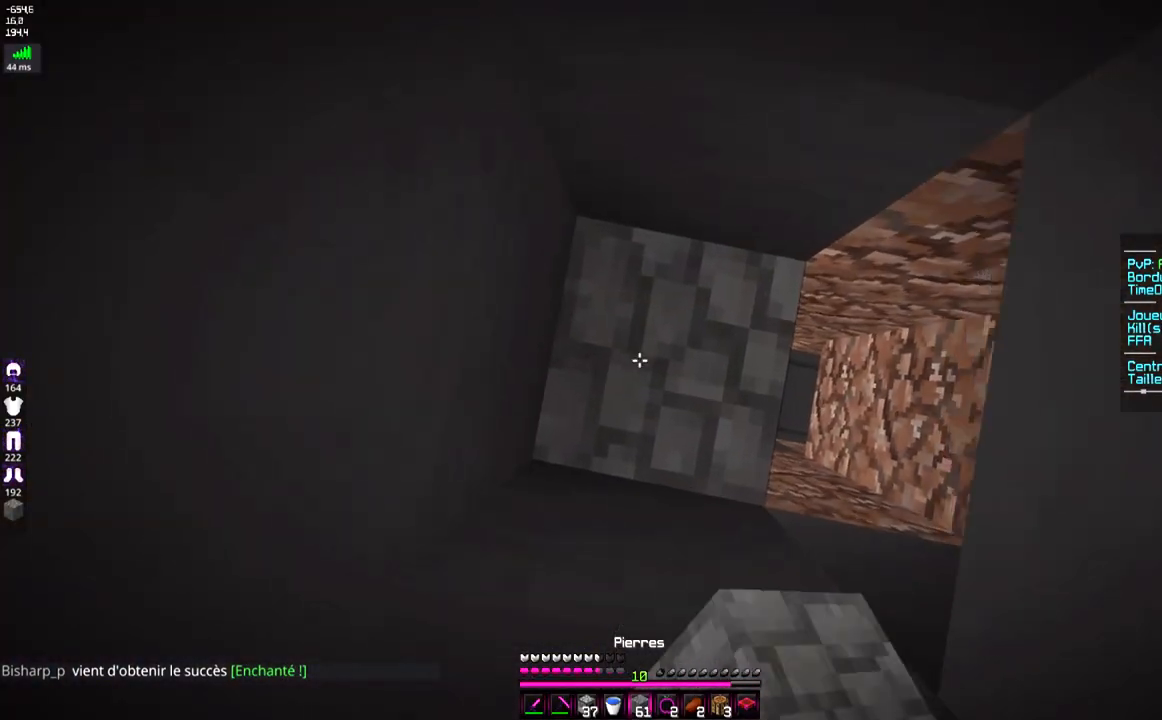
{"keys": ["q", "space", "z"], "mouse": [], "events": [[434, "q", "down"], [434, "z", "down"], [501, "mouse_right", "up"]]}
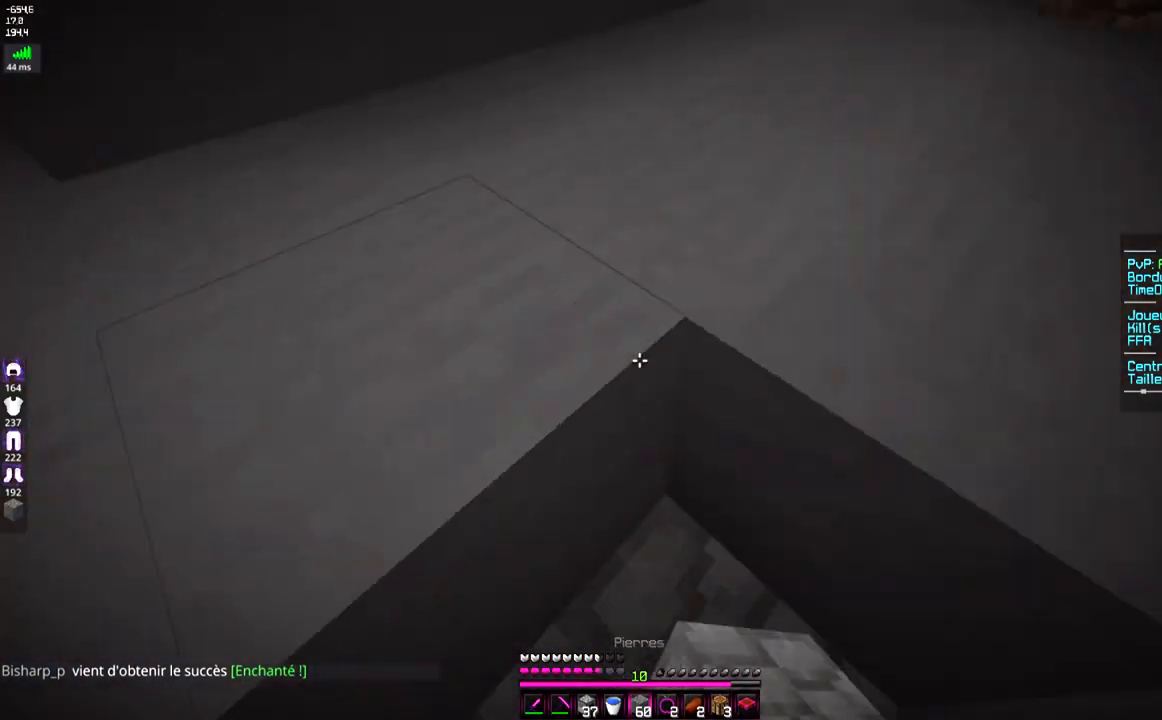
{"keys": ["d", "q", "z"], "mouse": [], "events": [[133, "d", "down"], [150, "q", "up"], [350, "space", "up"], [484, "q", "down"]]}
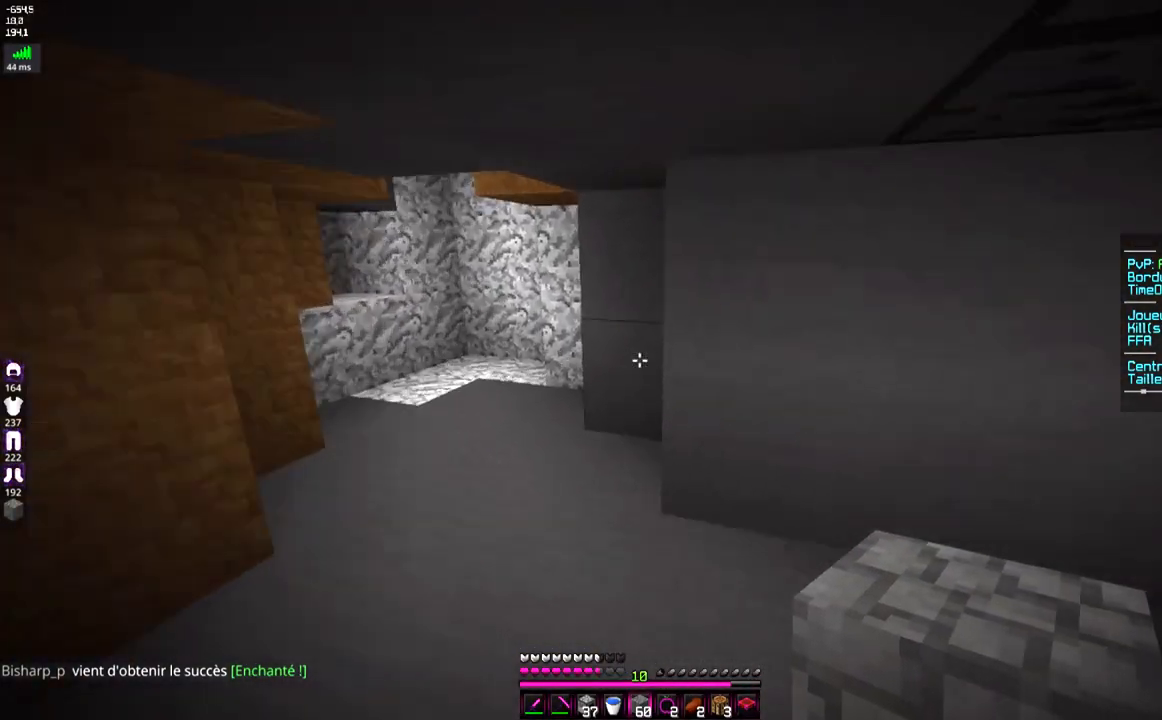
{"keys": ["q", "z"], "mouse": [], "events": [[100, "d", "up"], [234, "z", "up"], [284, "z", "down"]]}
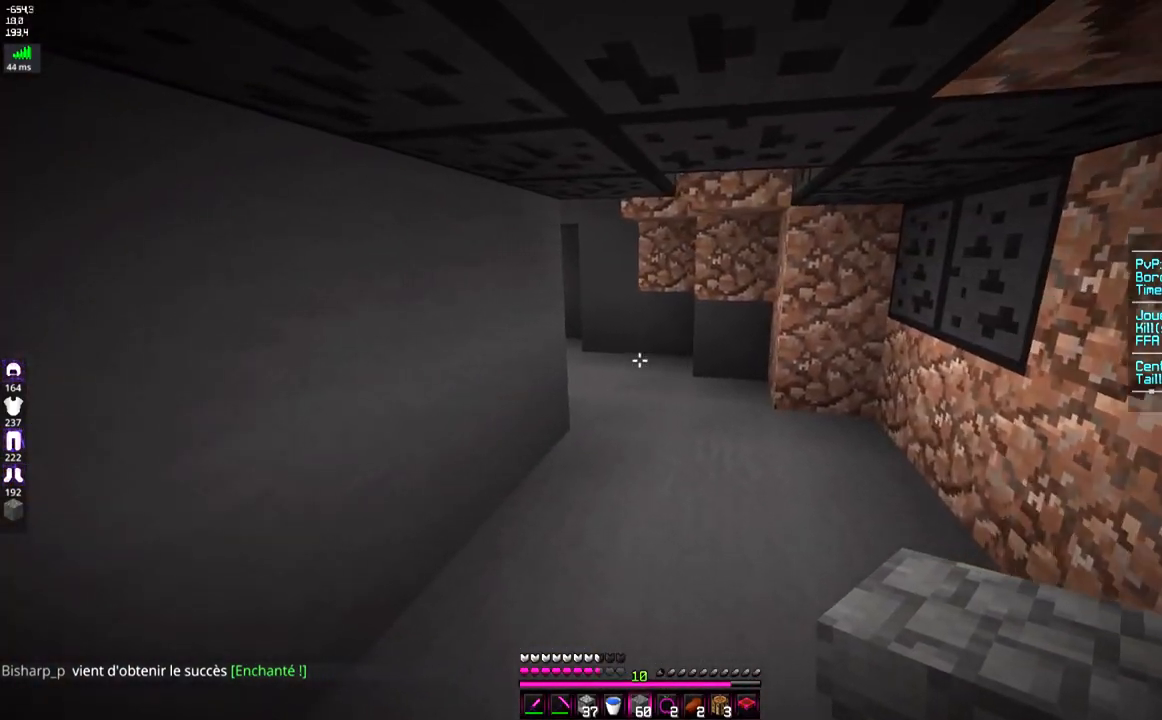
{"keys": ["d", "space", "z"], "mouse": [], "events": [[50, "q", "up"], [133, "space", "down"], [183, "d", "down"], [350, "space", "up"], [434, "space", "down"]]}
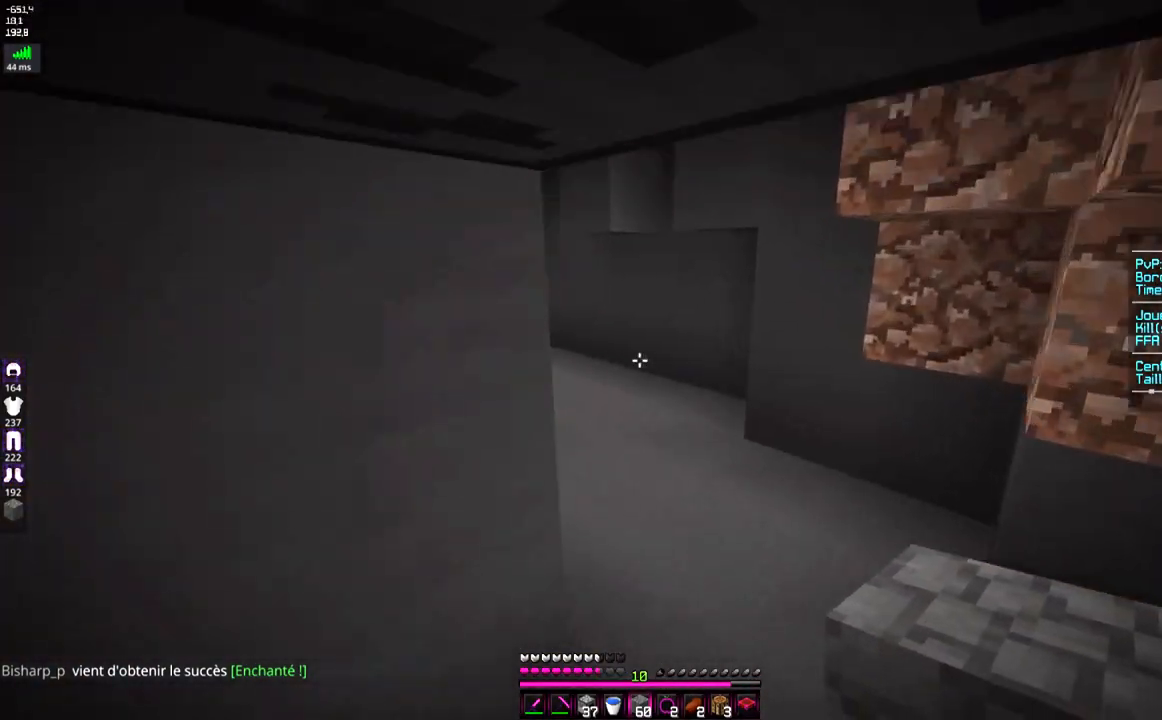
{"keys": ["d", "z"], "mouse": [], "events": [[151, "space", "up"], [201, "d", "up"], [384, "d", "down"]]}
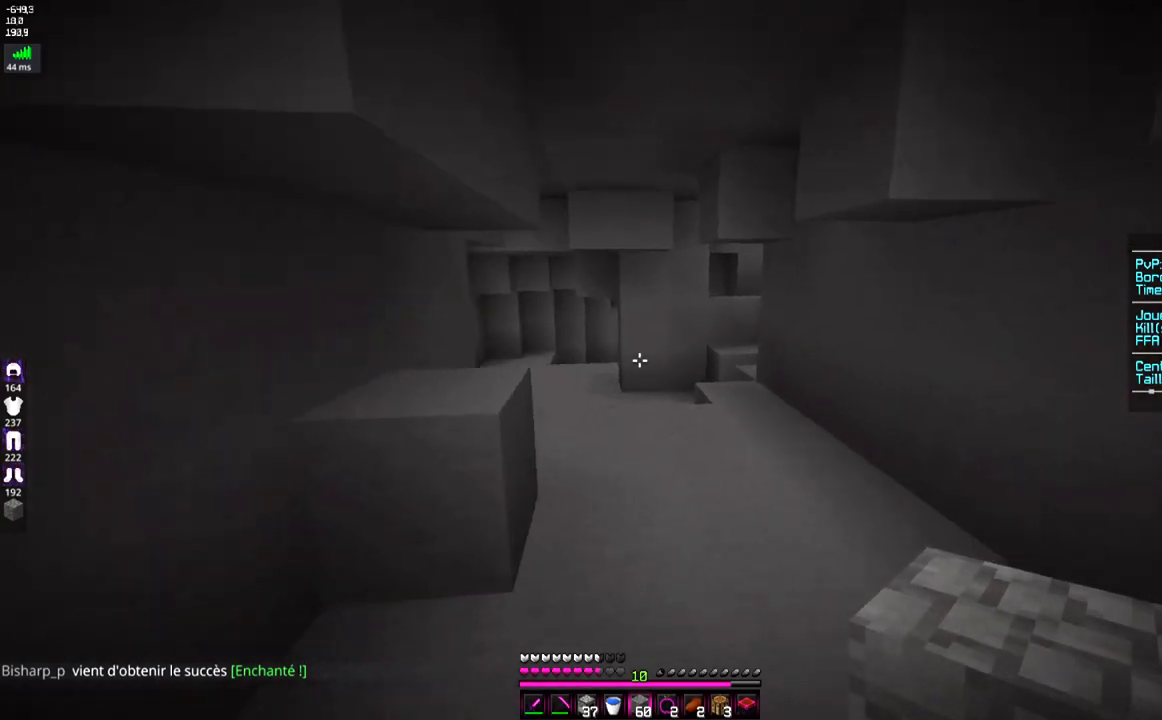
{"keys": ["q", "z"], "mouse": [], "events": [[17, "space", "down"], [100, "d", "up"], [233, "q", "down"], [350, "space", "up"]]}
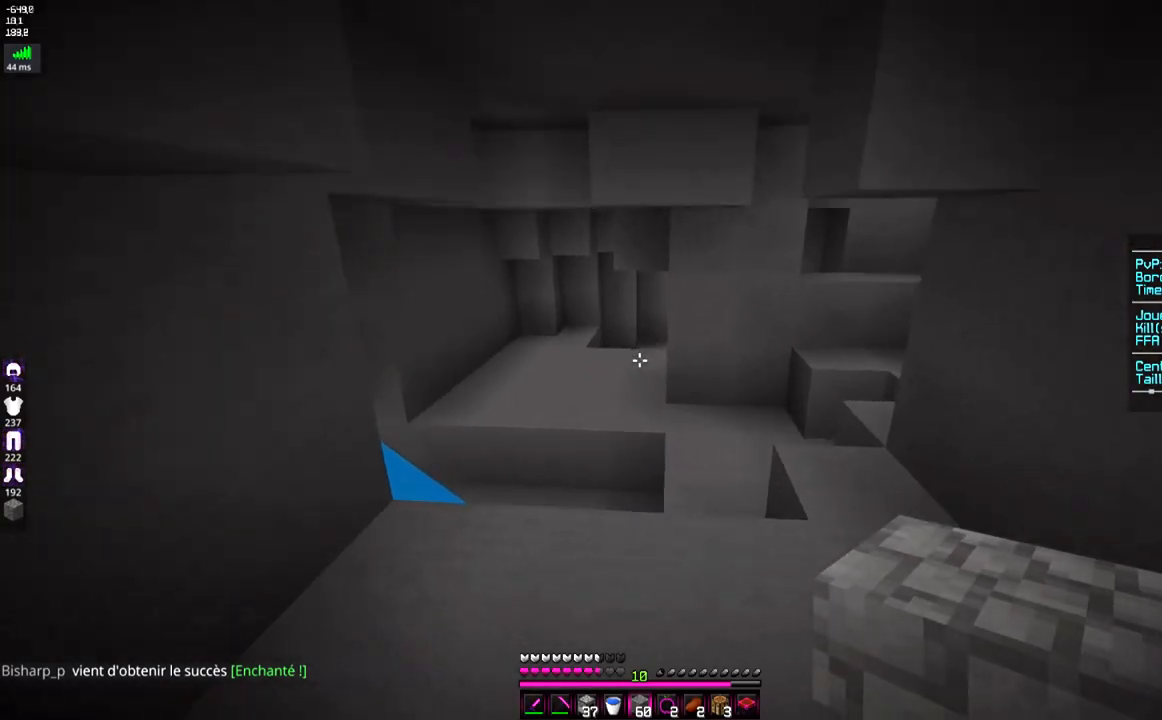
{"keys": ["d"], "mouse": [], "events": [[50, "q", "up"], [184, "d", "down"], [451, "z", "up"]]}
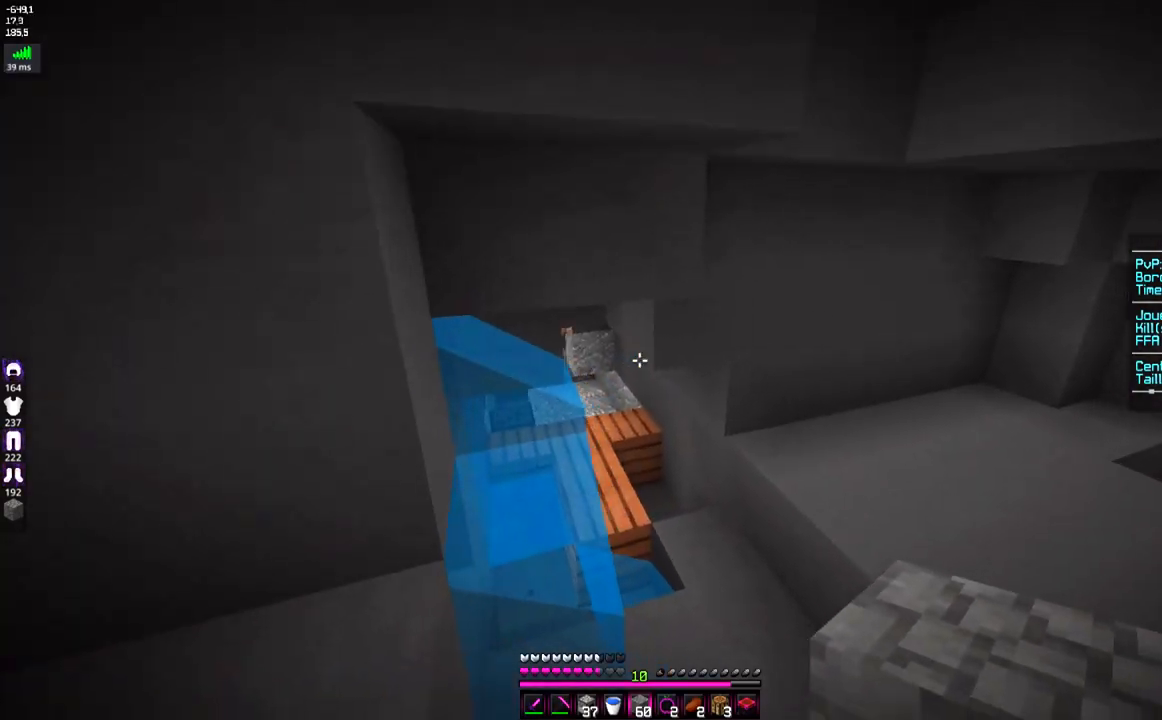
{"keys": ["d", "z"], "mouse": [], "events": [[284, "z", "down"]]}
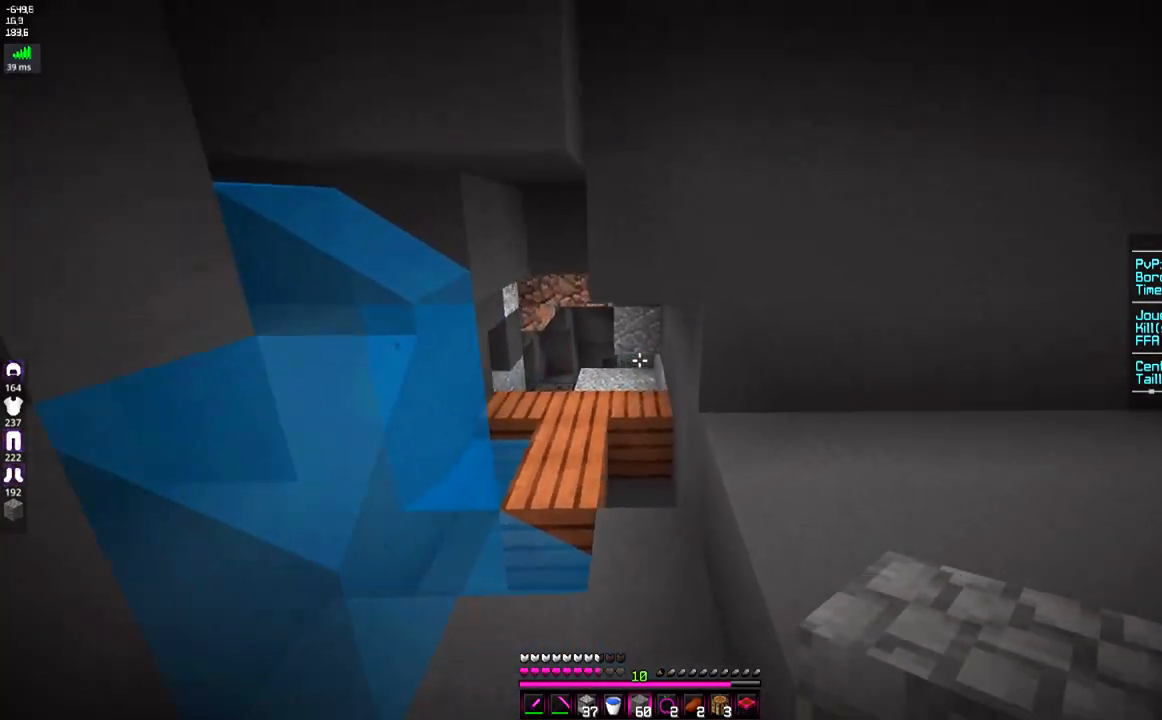
{"keys": ["q", "space", "z"], "mouse": [], "events": [[184, "q", "down"], [334, "space", "down"], [451, "d", "up"]]}
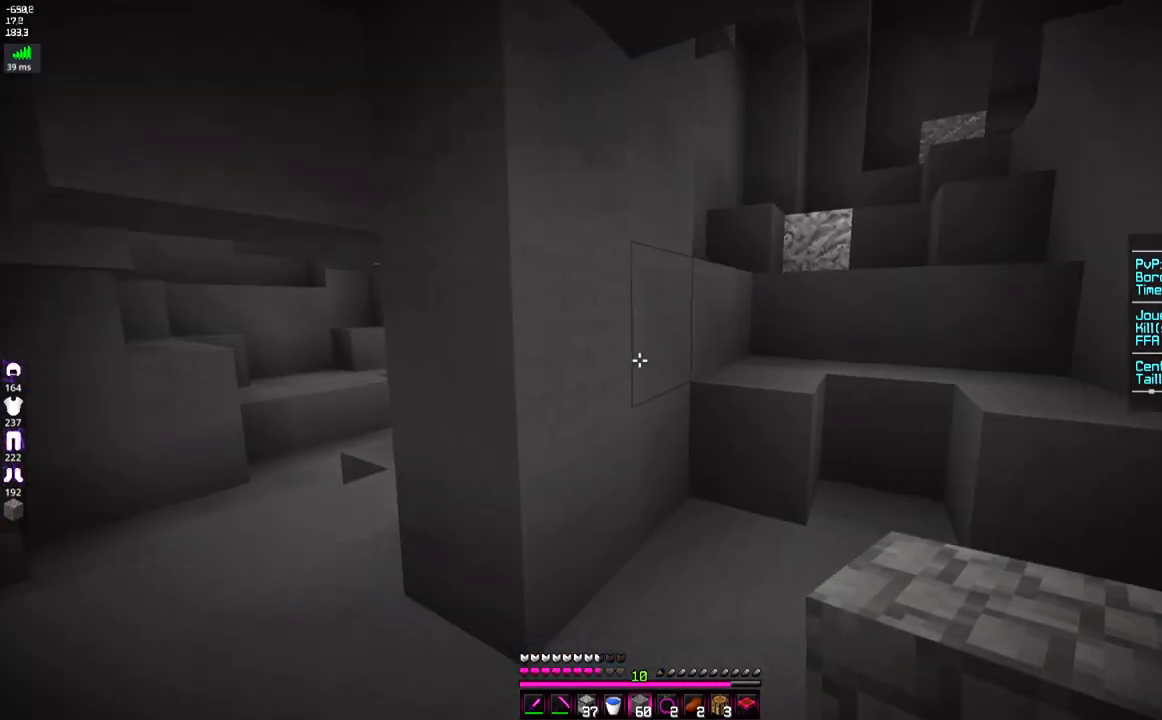
{"keys": ["q", "z"], "mouse": [], "events": [[100, "space", "up"]]}
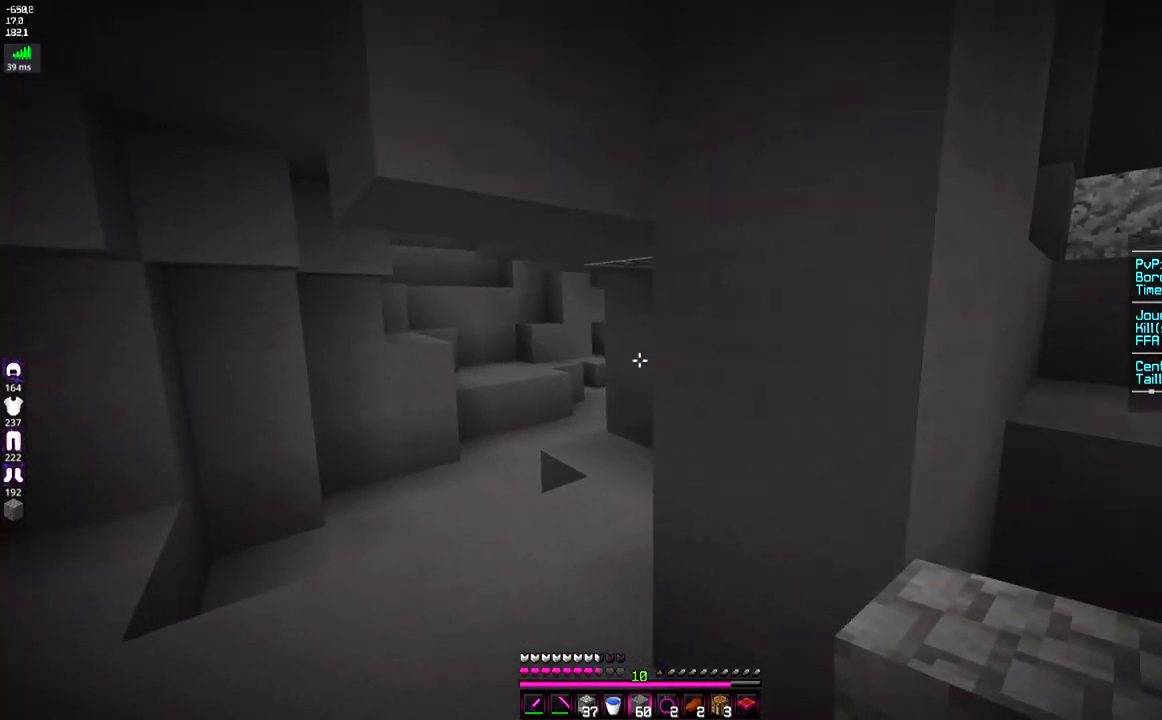
{"keys": ["z"], "mouse": [], "events": [[501, "q", "up"]]}
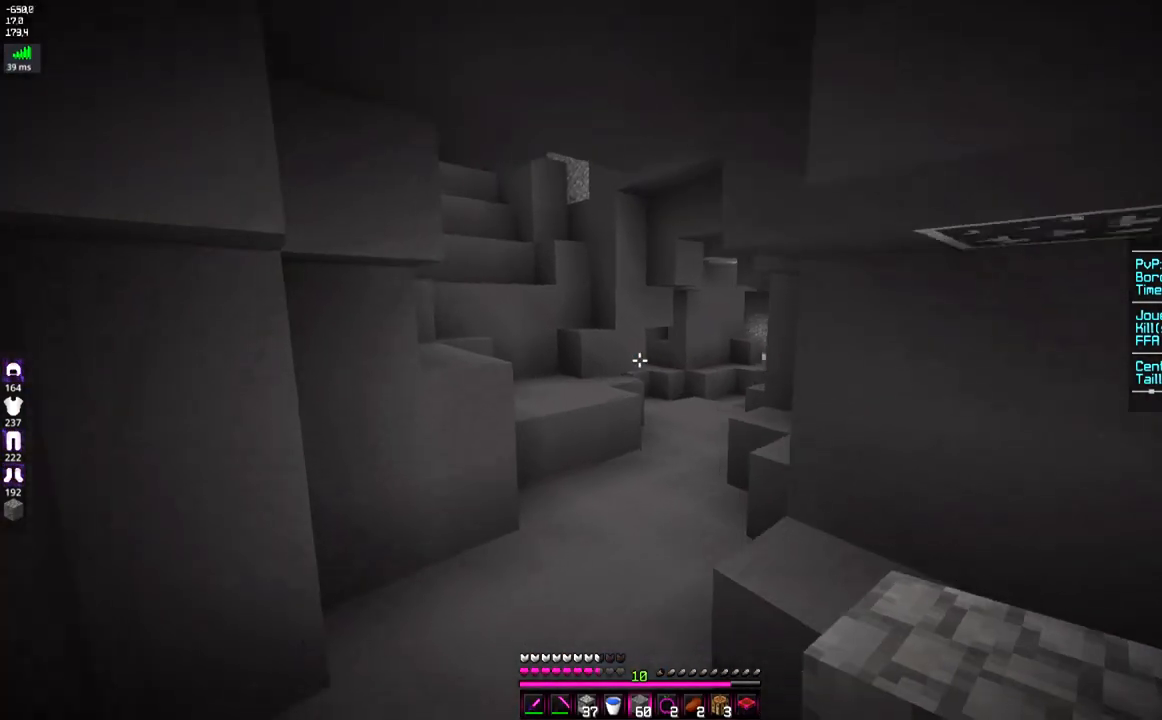
{"keys": ["d", "space", "z"], "mouse": [], "events": [[334, "space", "down"], [384, "d", "down"]]}
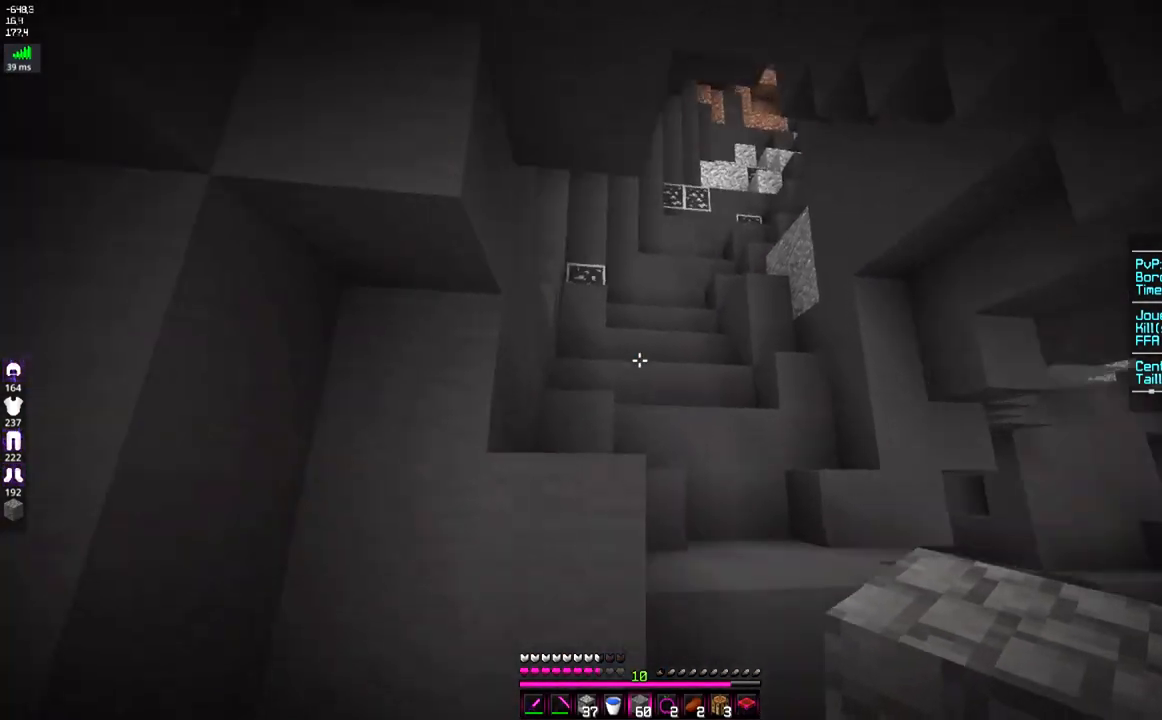
{"keys": ["d", "z"], "mouse": [], "events": [[301, "space", "up"]]}
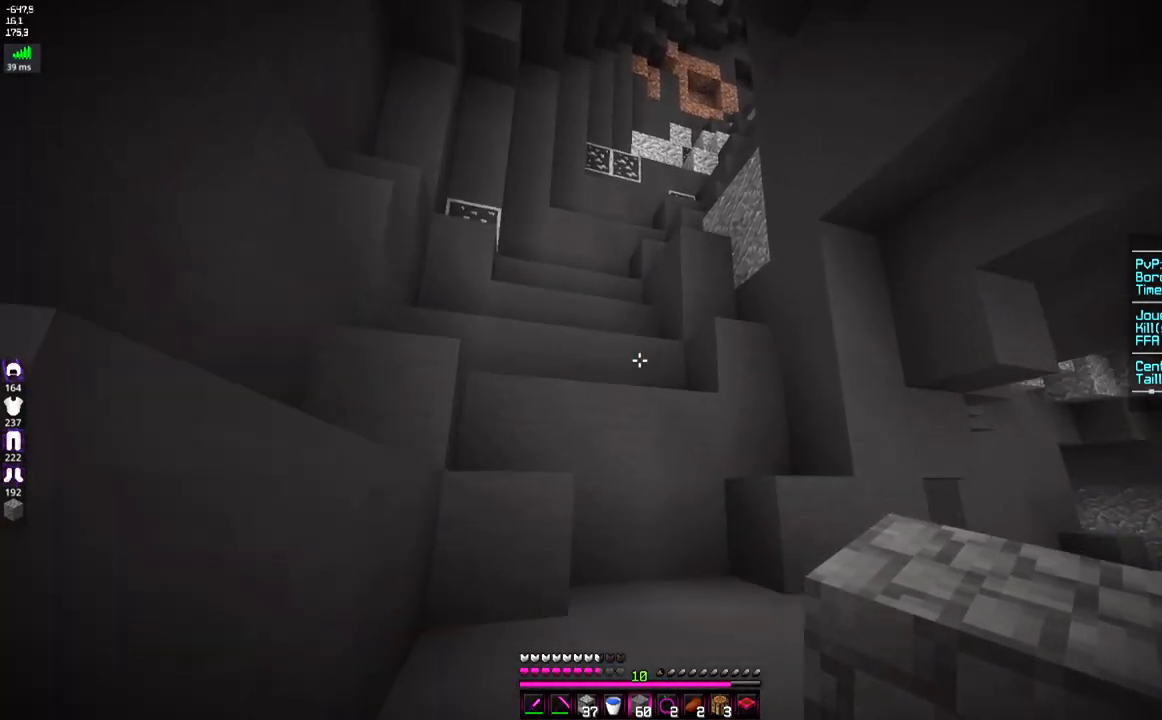
{"keys": ["z"], "mouse": [], "events": [[500, "d", "up"]]}
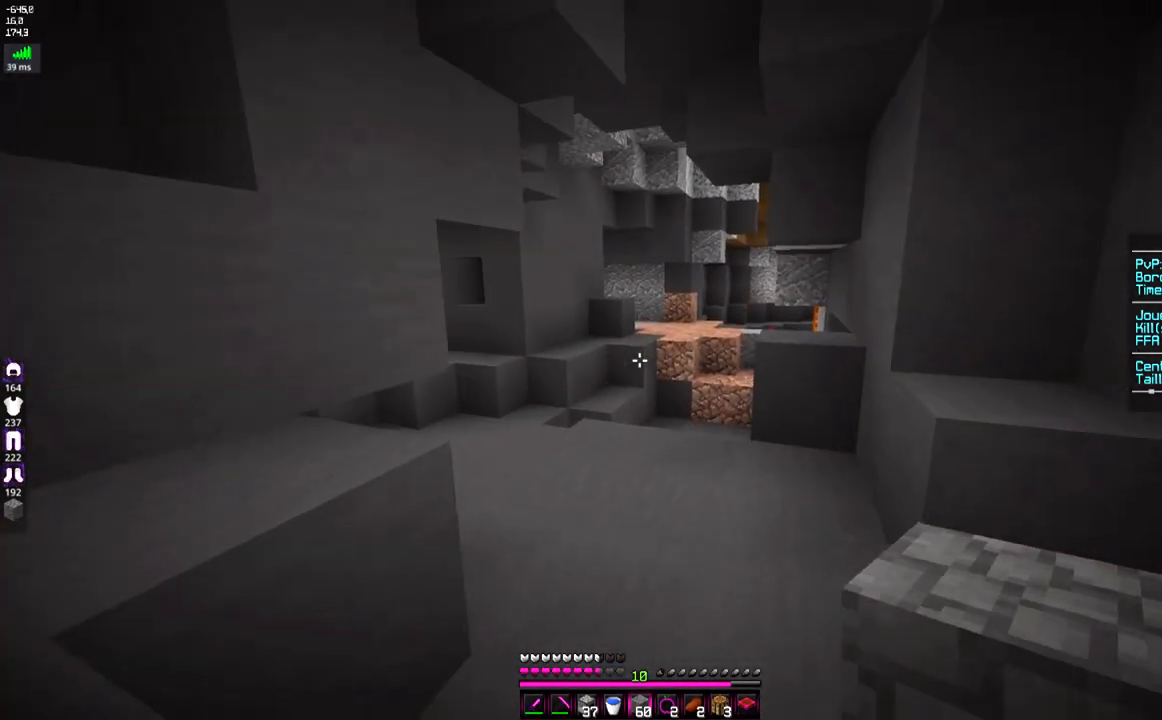
{"keys": ["q", "z"], "mouse": [], "events": [[468, "q", "down"]]}
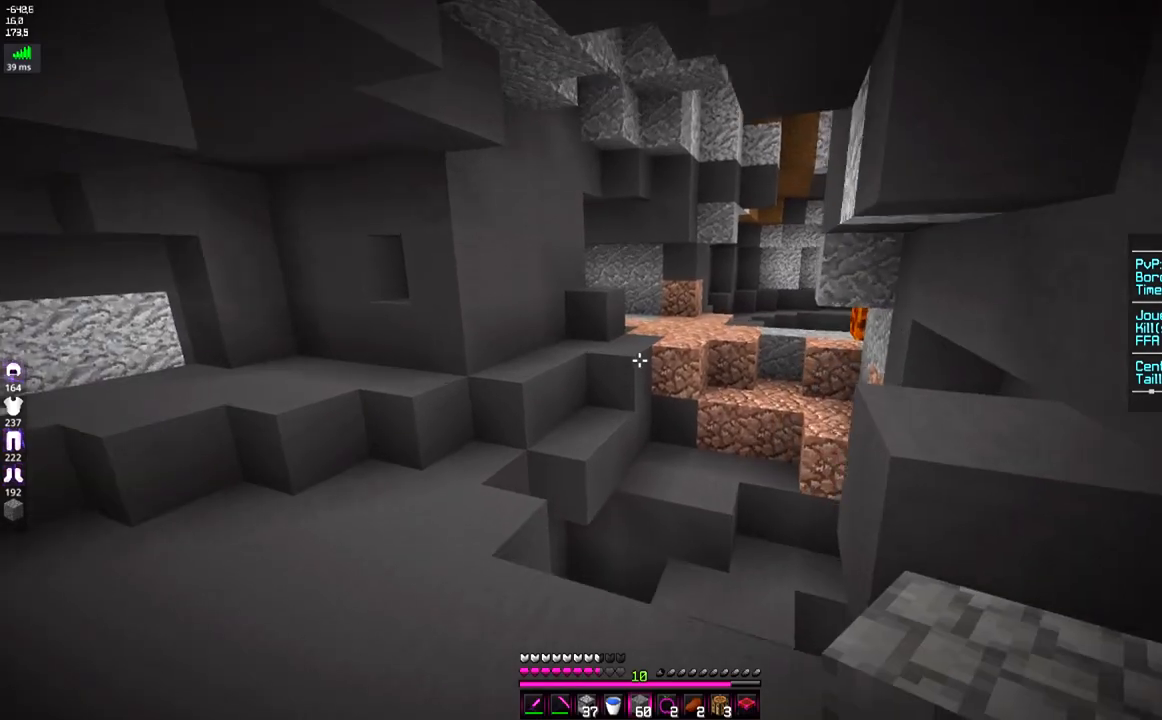
{"keys": ["q", "z"], "mouse": [], "events": []}
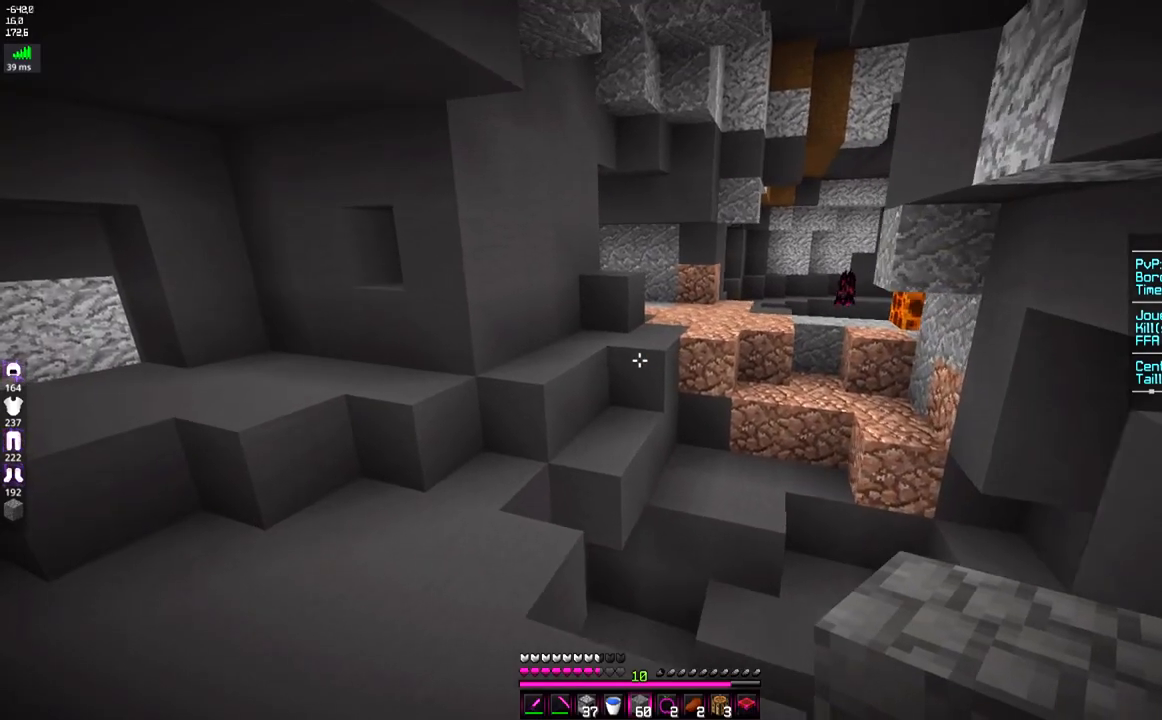
{"keys": ["d", "z"], "mouse": [], "events": [[383, "d", "down"], [400, "q", "up"]]}